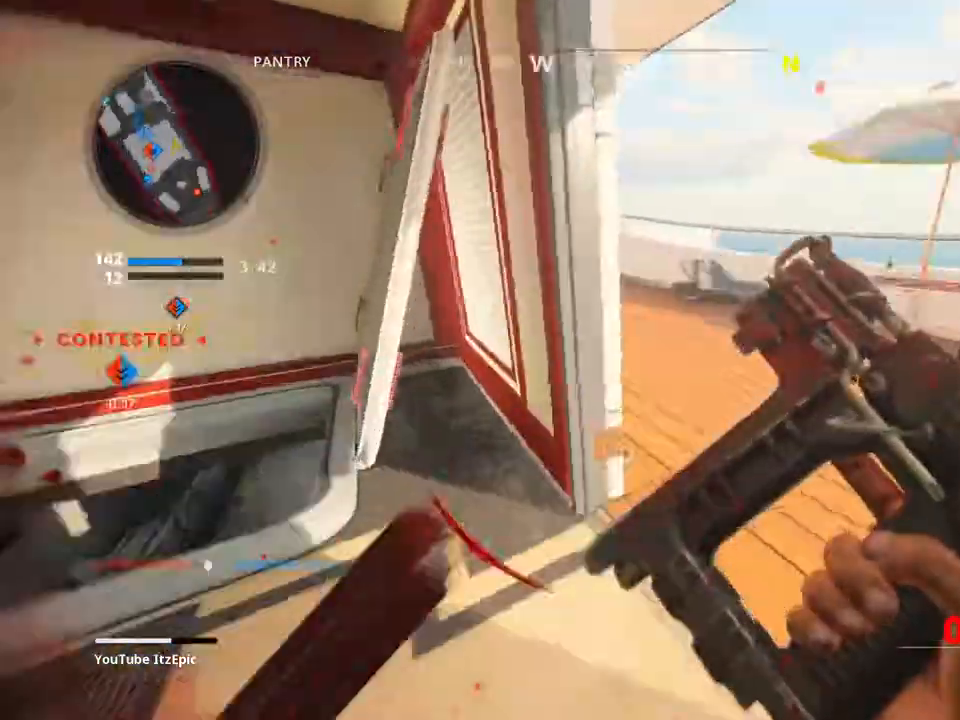
Gameplay with a controller (PlayStation layout); each line is a JSON object with the inputs held at the frame after it. "events" lists button and stick changes between this image and that frame as [ms after this image, input, new state], when the widget could be followed in between.
{"buttons": [], "left_stick": "up", "right_stick": "center", "events": [[67, "L3", "up"], [184, "right_stick", "left"], [484, "right_stick", "center"]]}
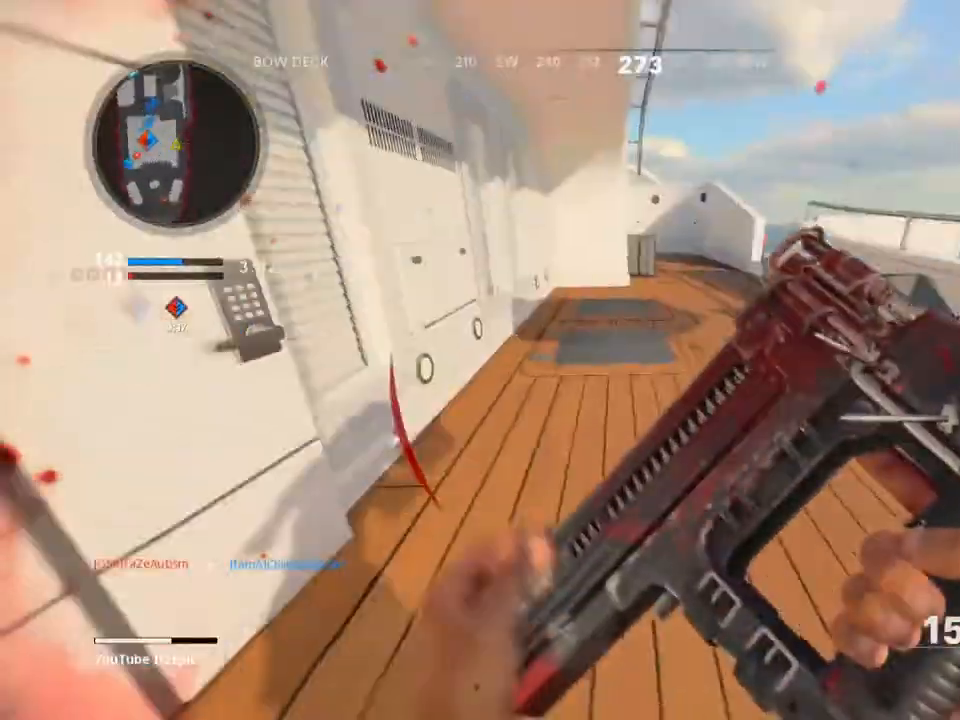
{"buttons": [], "left_stick": "up-right", "right_stick": "left", "events": [[50, "L1", "down"], [100, "left_stick", "up-right"], [200, "CIRCLE", "down"], [200, "L1", "up"], [200, "right_stick", "left"], [367, "CIRCLE", "up"]]}
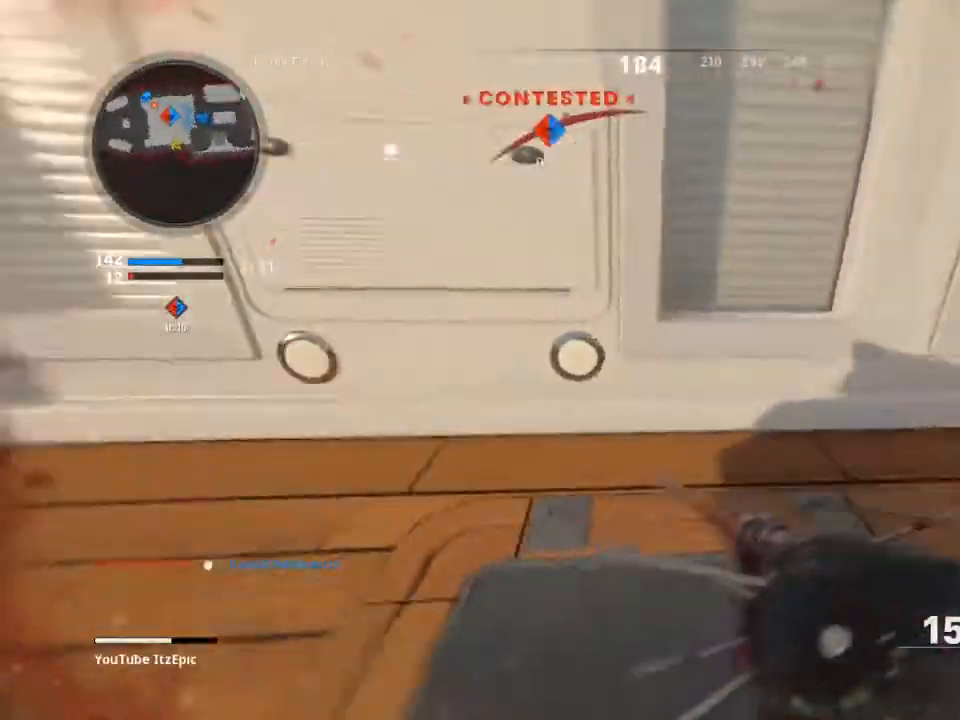
{"buttons": ["R2"], "left_stick": "left", "right_stick": "down-left", "events": [[67, "left_stick", "down-right"], [84, "right_stick", "center"], [134, "R3", "down"], [184, "left_stick", "down-left"], [217, "R2", "down"], [251, "right_stick", "right"], [301, "R3", "up"], [301, "right_stick", "center"], [384, "left_stick", "left"], [384, "right_stick", "down-left"]]}
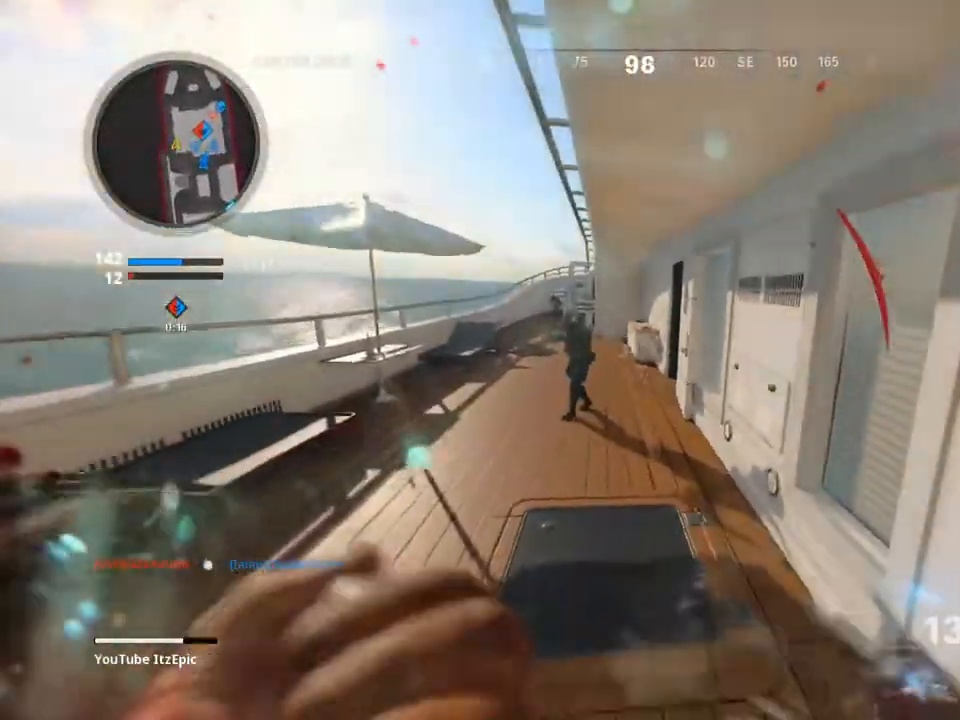
{"buttons": ["R2"], "left_stick": "left", "right_stick": "left", "events": [[100, "right_stick", "up-right"], [367, "right_stick", "left"]]}
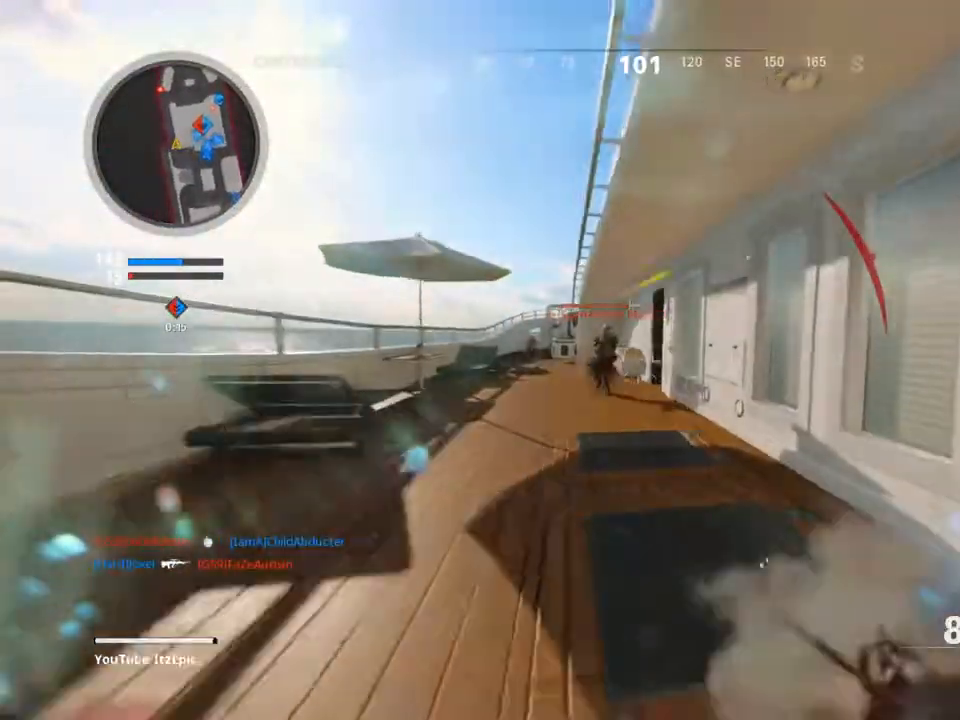
{"buttons": ["R2"], "left_stick": "down", "right_stick": "left", "events": [[117, "right_stick", "center"], [201, "right_stick", "right"], [217, "left_stick", "down-left"], [317, "left_stick", "down"], [351, "right_stick", "center"], [434, "right_stick", "left"]]}
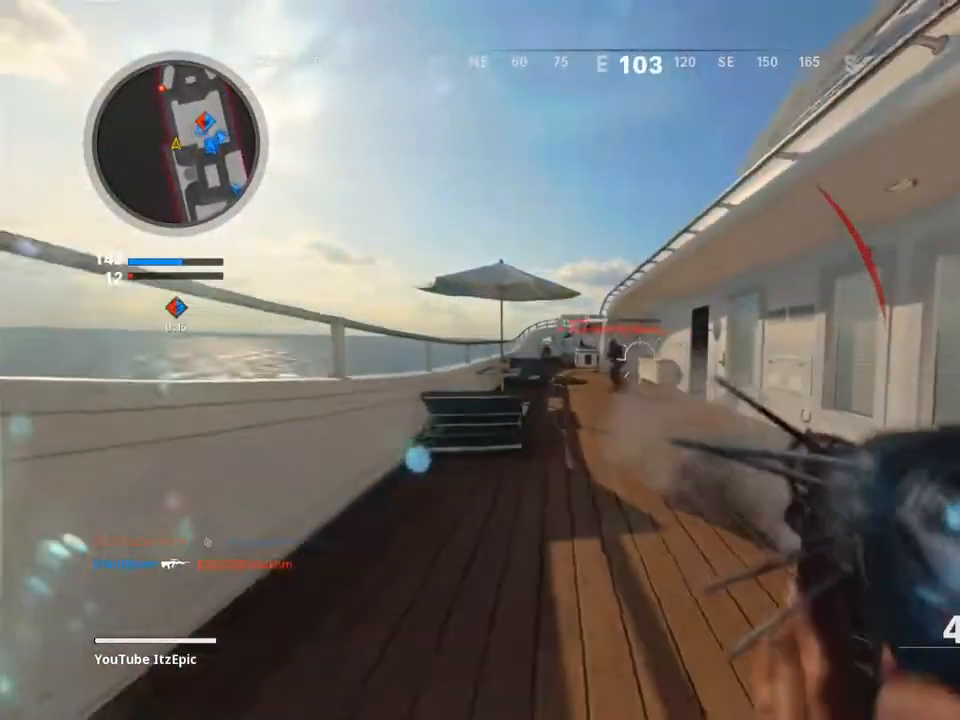
{"buttons": [], "left_stick": "down-right", "right_stick": "right", "events": [[67, "right_stick", "center"], [217, "left_stick", "down-right"], [450, "right_stick", "right"], [500, "R2", "up"]]}
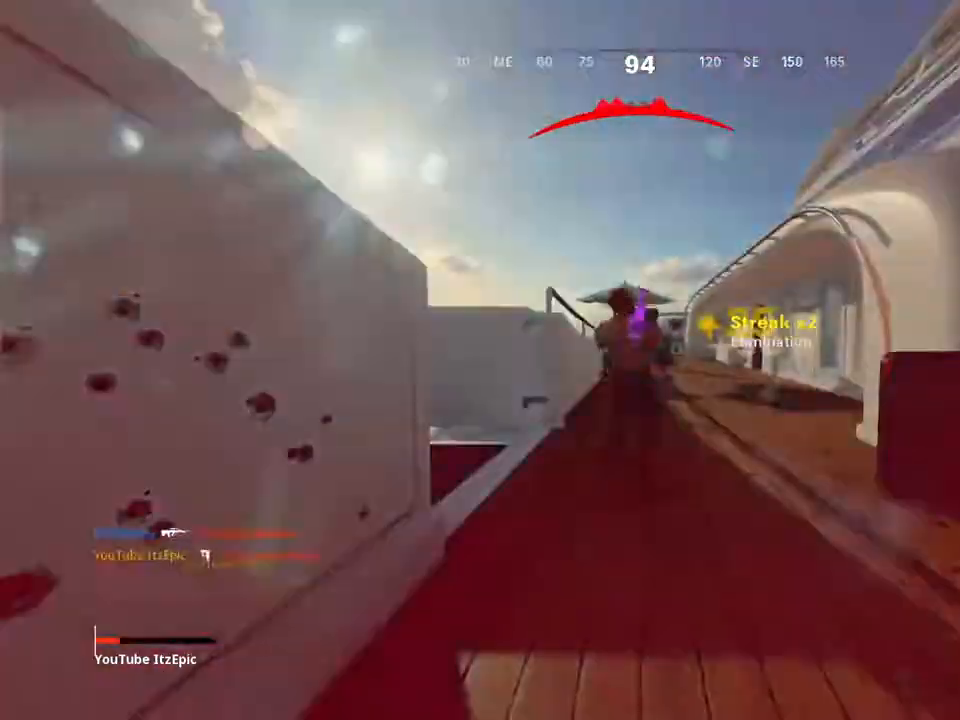
{"buttons": ["SQUARE"], "left_stick": "center", "right_stick": "center", "events": [[84, "left_stick", "up-right"], [284, "right_stick", "center"], [351, "left_stick", "up"], [401, "SQUARE", "down"], [468, "left_stick", "center"]]}
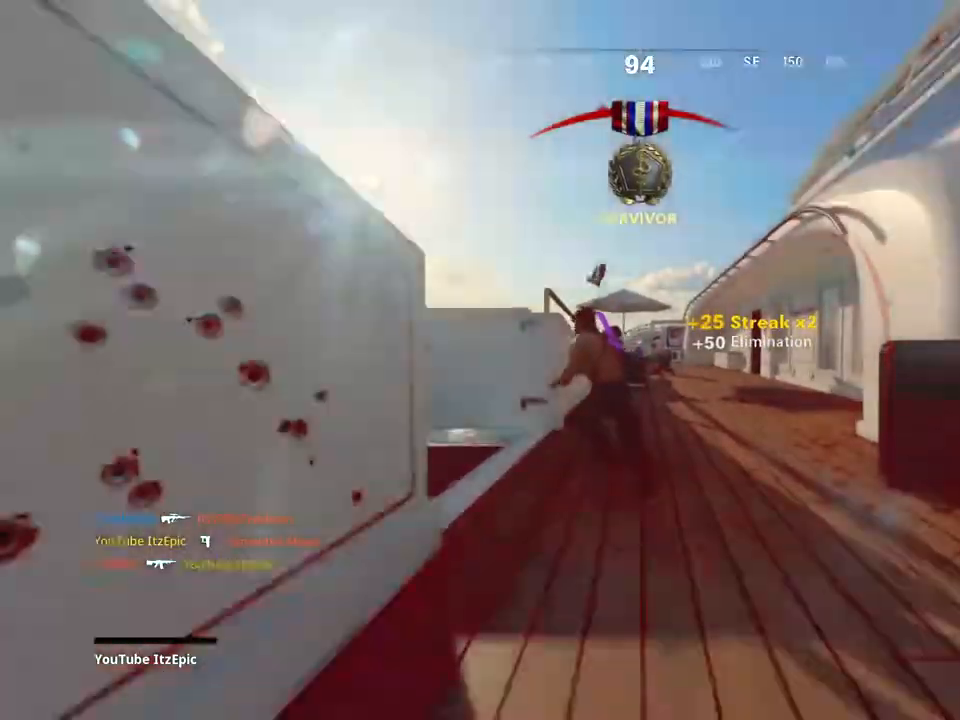
{"buttons": ["SQUARE"], "left_stick": "up-right", "right_stick": "center", "events": [[67, "SQUARE", "up"], [167, "SQUARE", "down"], [267, "left_stick", "up-right"], [300, "SQUARE", "up"], [434, "SQUARE", "down"]]}